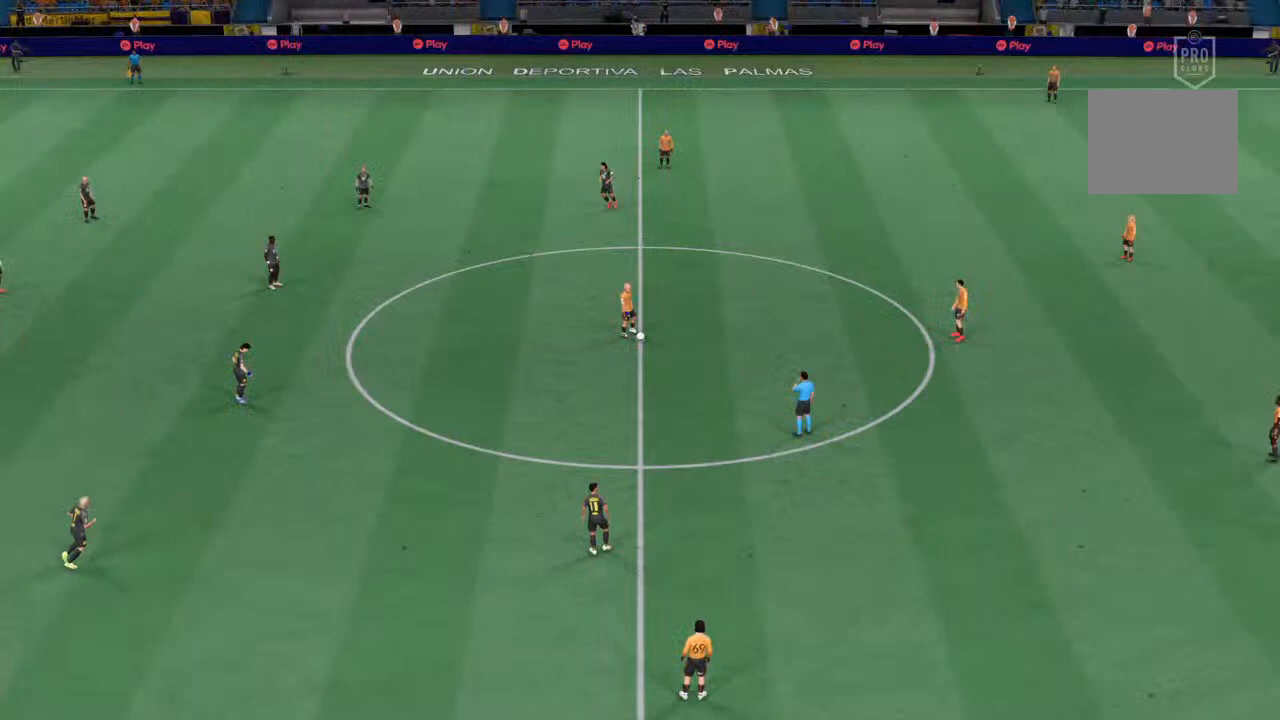
Gameplay with a controller (PlayStation layout); each line is a JSON object with the inputs held at the frame after it (dt_ms = milliseconds from this image to that frame). "events" lists button and stick changes between this image and that frame as [ms after this image, input, new state], when the widget could be followed in between. Not read: L3 R3.
{"dt_ms": 500, "buttons": [], "left_stick": "center", "right_stick": "center", "events": []}
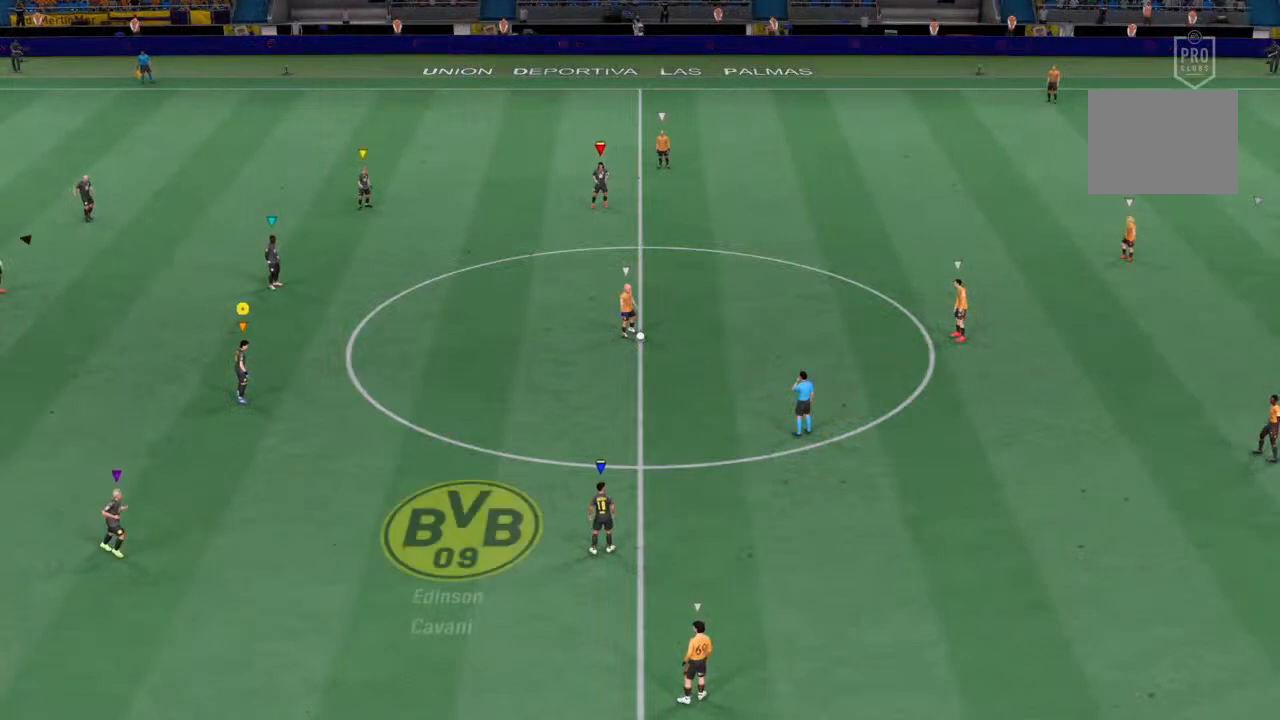
{"dt_ms": 500, "buttons": [], "left_stick": "center", "right_stick": "center", "events": []}
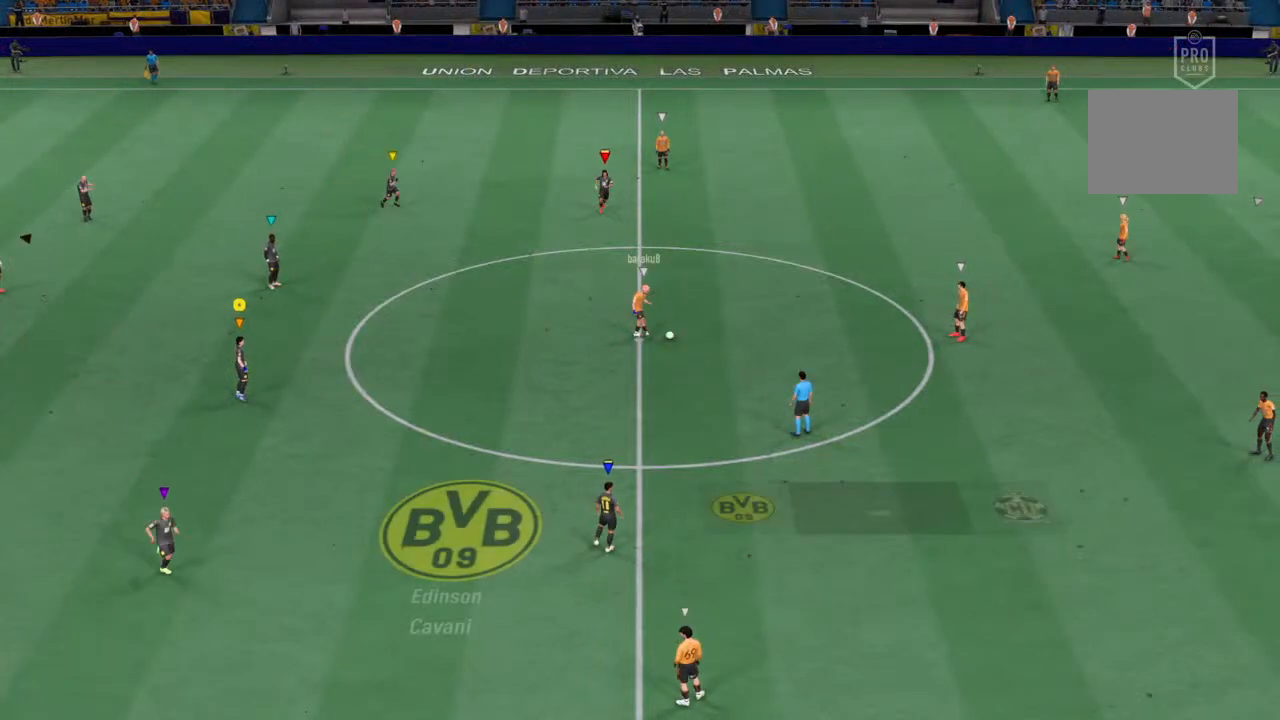
{"dt_ms": 500, "buttons": [], "left_stick": "center", "right_stick": "center", "events": []}
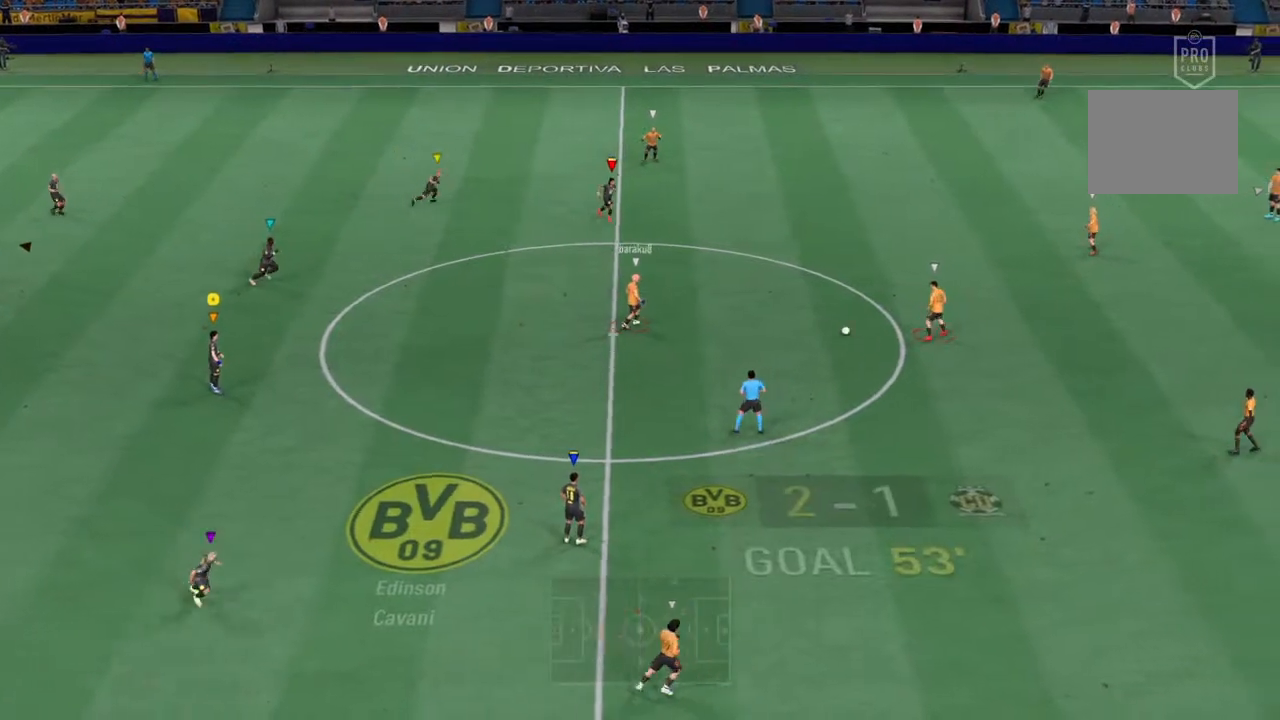
{"dt_ms": 500, "buttons": [], "left_stick": "center", "right_stick": "center", "events": []}
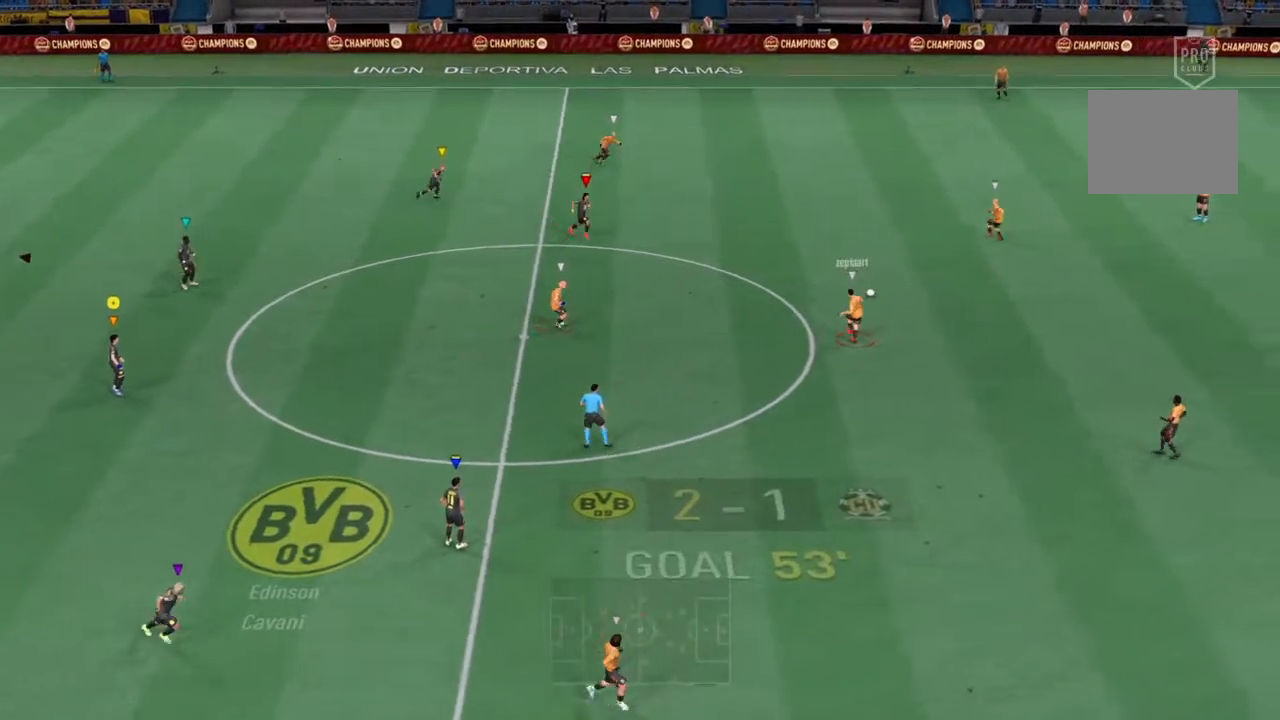
{"dt_ms": 500, "buttons": [], "left_stick": "center", "right_stick": "center", "events": []}
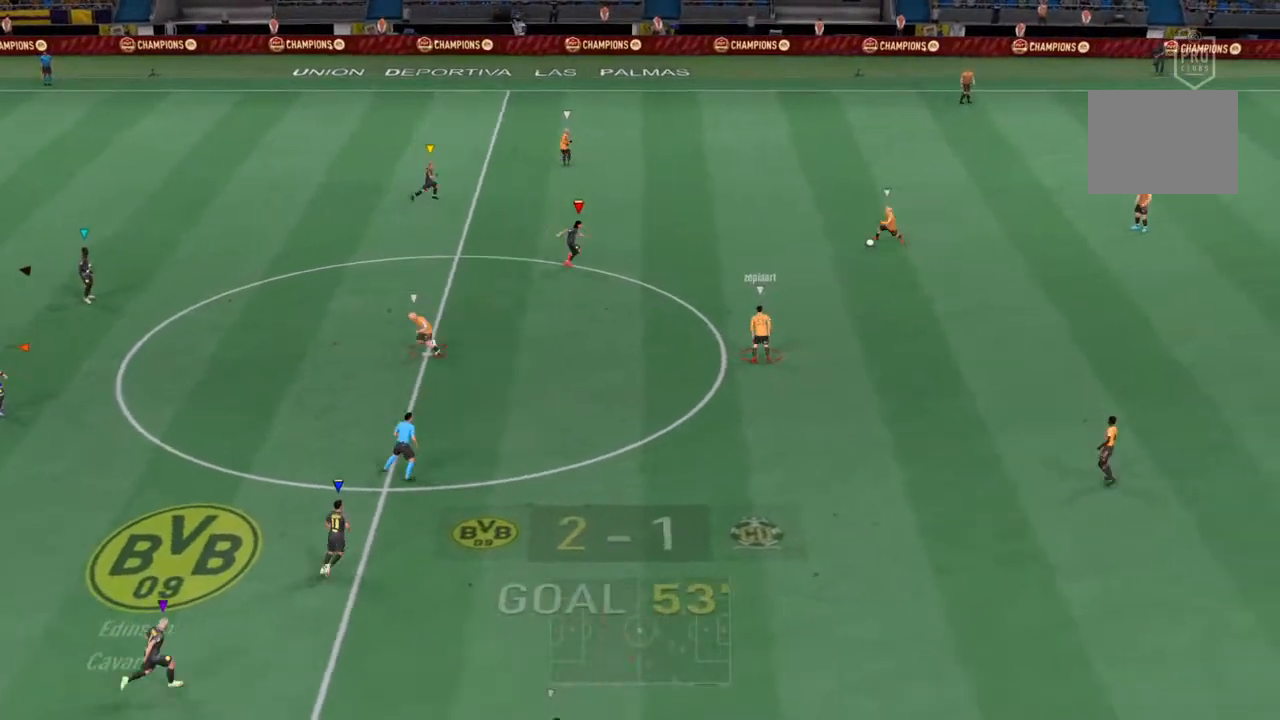
{"dt_ms": 500, "buttons": [], "left_stick": "right", "right_stick": "center", "events": [[367, "left_stick", "right"]]}
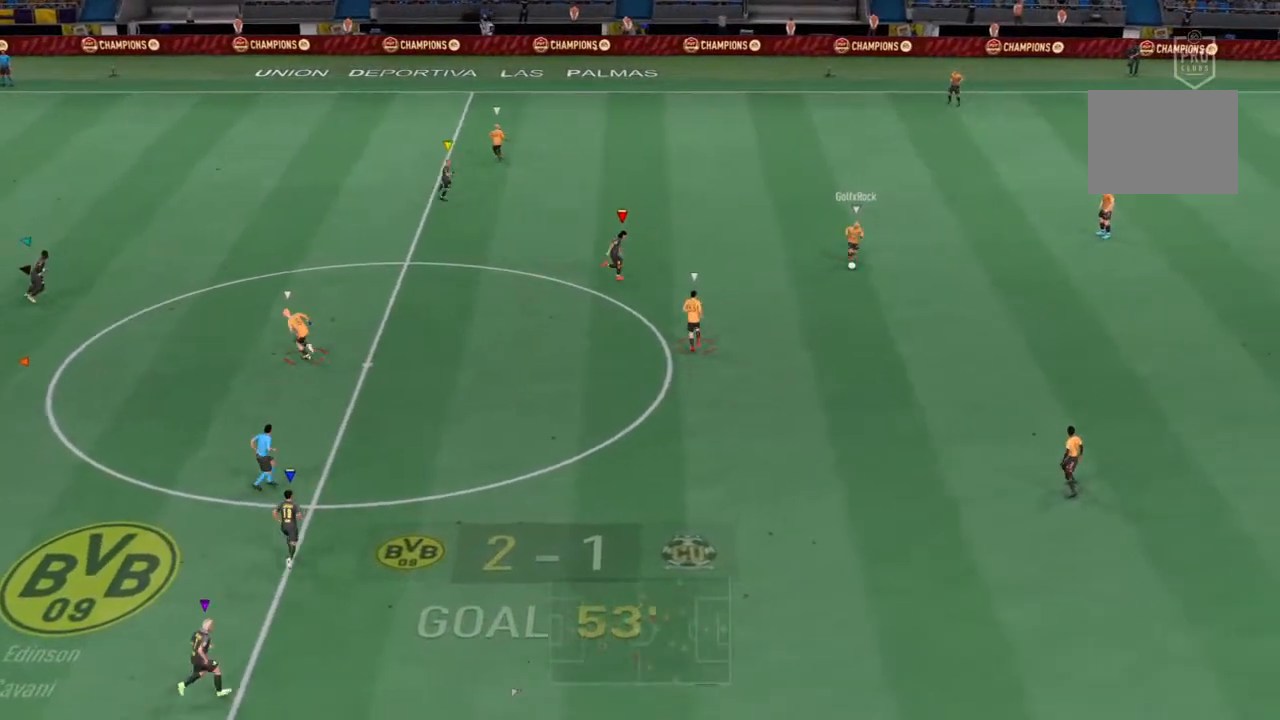
{"dt_ms": 500, "buttons": [], "left_stick": "right", "right_stick": "center", "events": []}
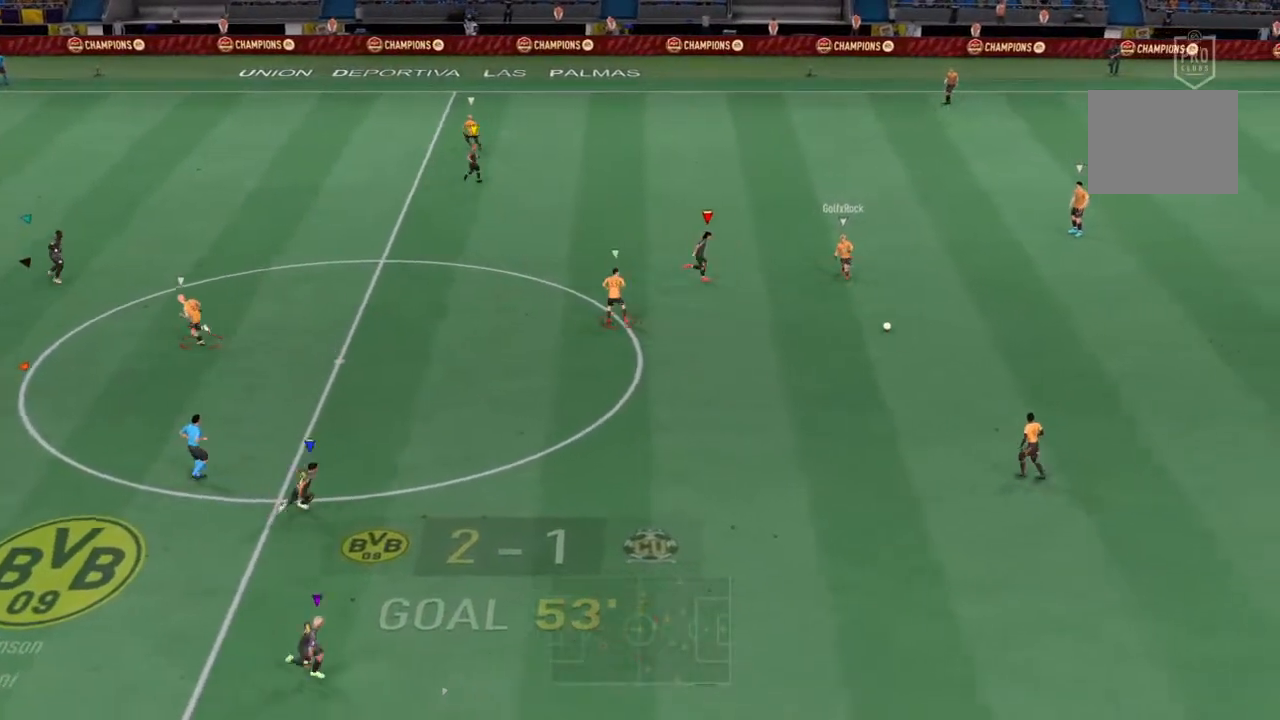
{"dt_ms": 500, "buttons": [], "left_stick": "center", "right_stick": "center", "events": [[467, "left_stick", "center"]]}
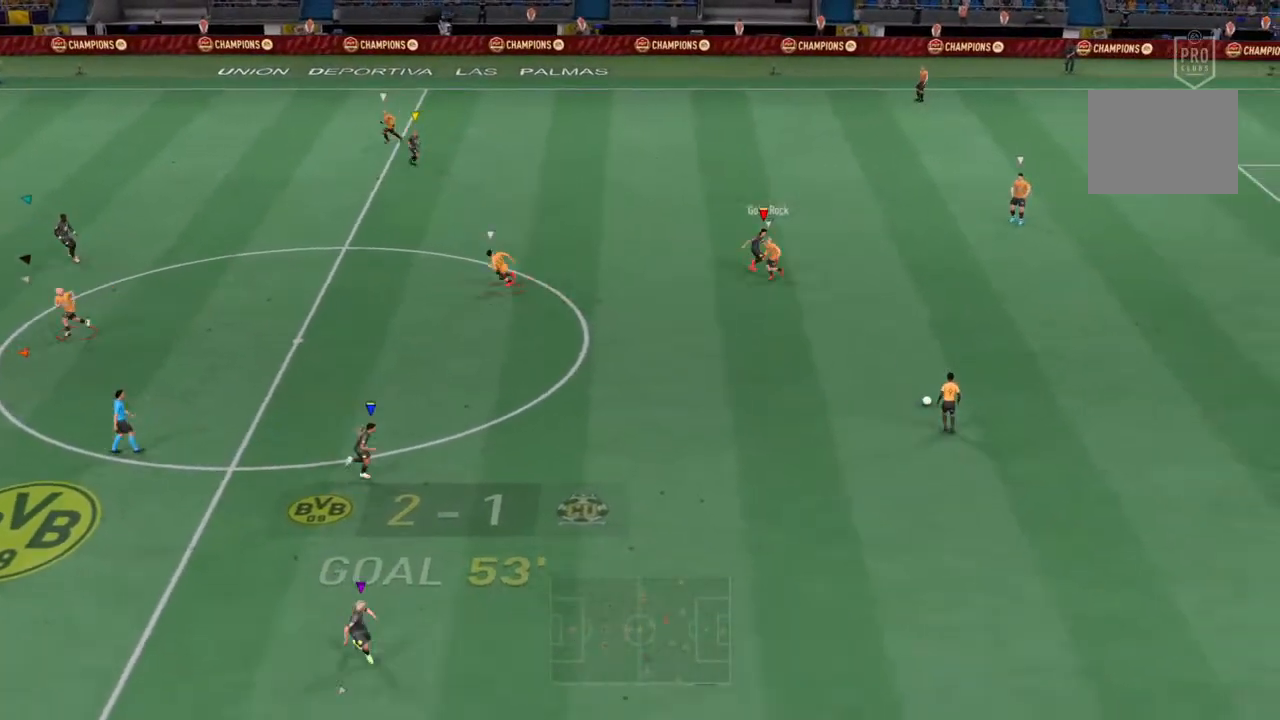
{"dt_ms": 500, "buttons": [], "left_stick": "center", "right_stick": "center", "events": []}
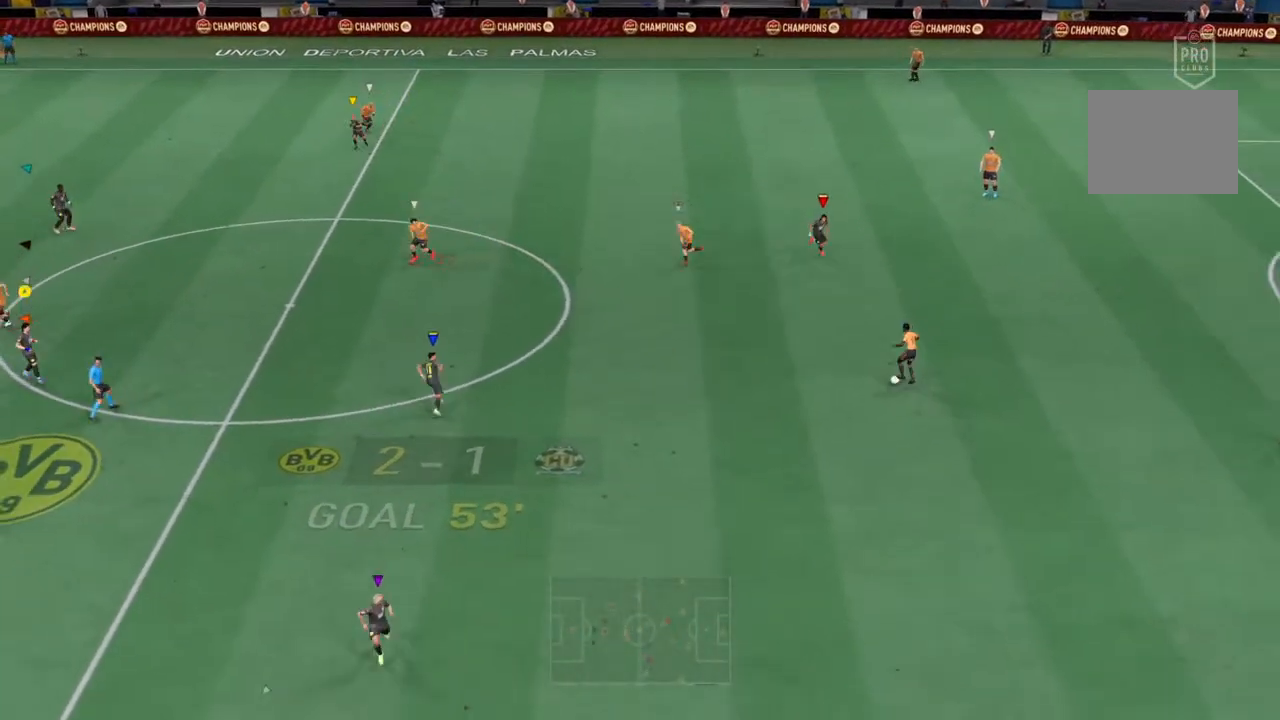
{"dt_ms": 500, "buttons": [], "left_stick": "center", "right_stick": "center", "events": []}
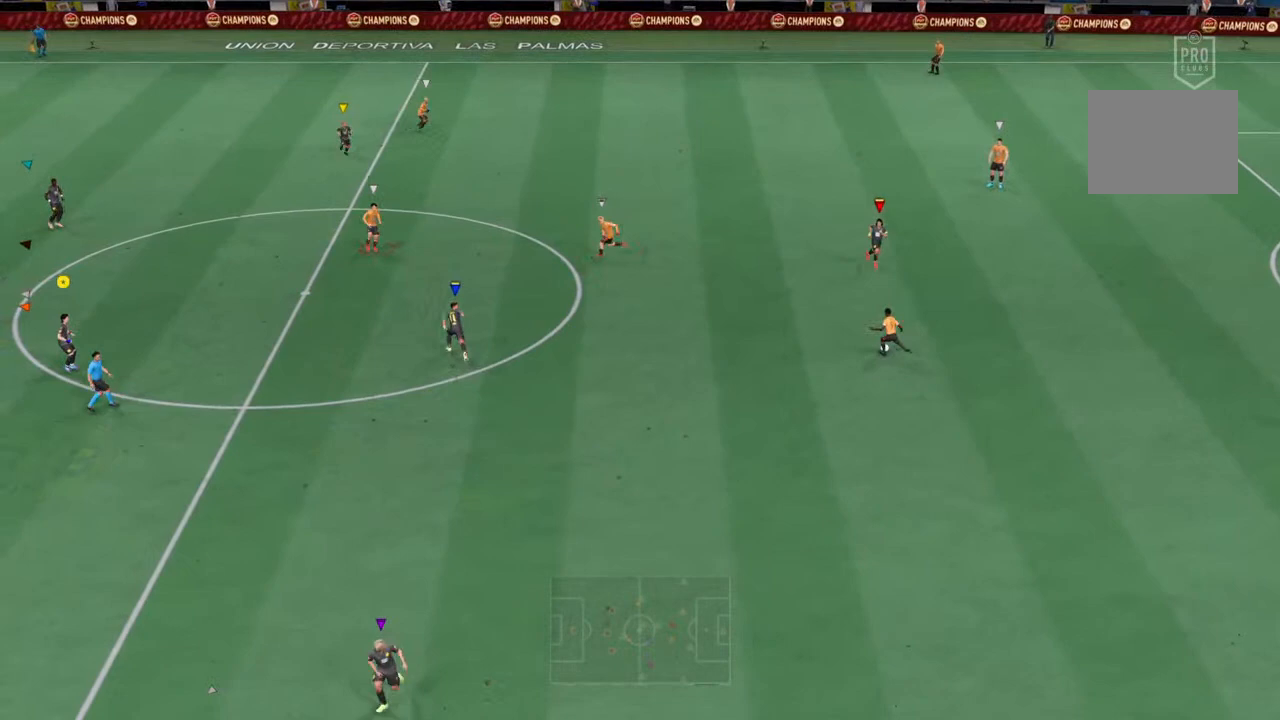
{"dt_ms": 500, "buttons": [], "left_stick": "center", "right_stick": "center", "events": []}
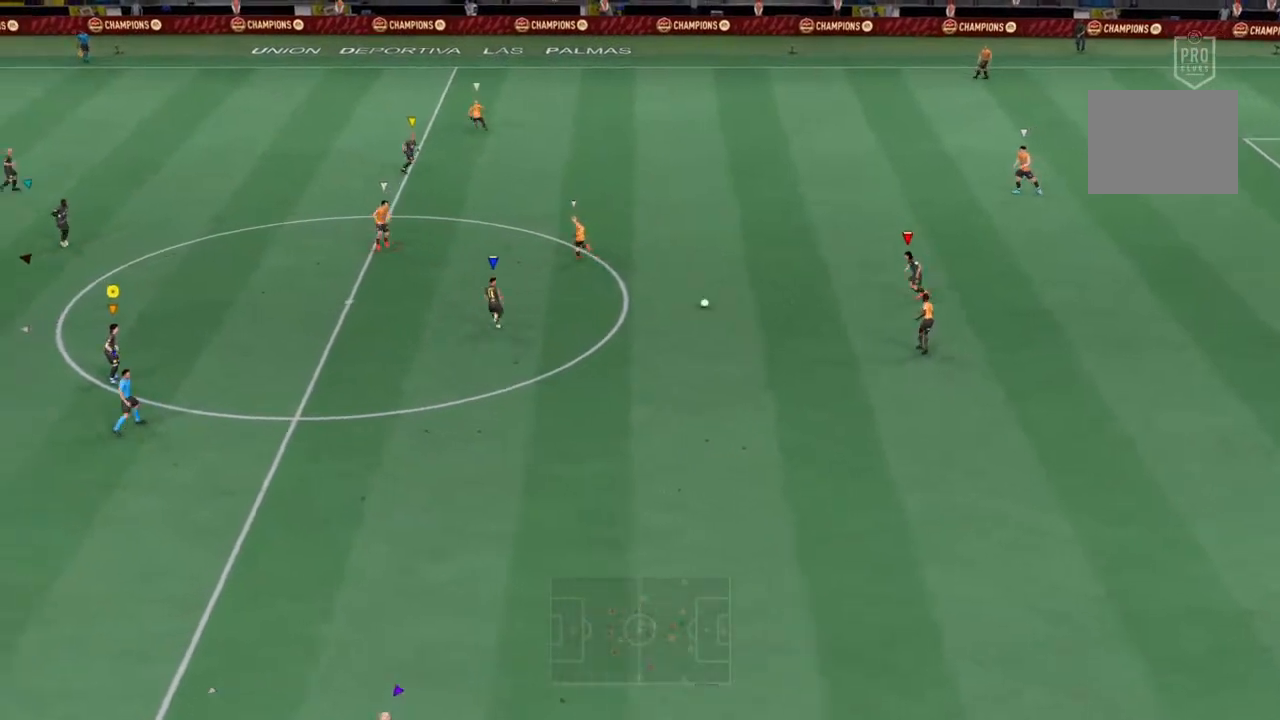
{"dt_ms": 500, "buttons": [], "left_stick": "down-right", "right_stick": "center", "events": [[333, "left_stick", "down"], [500, "left_stick", "down-right"]]}
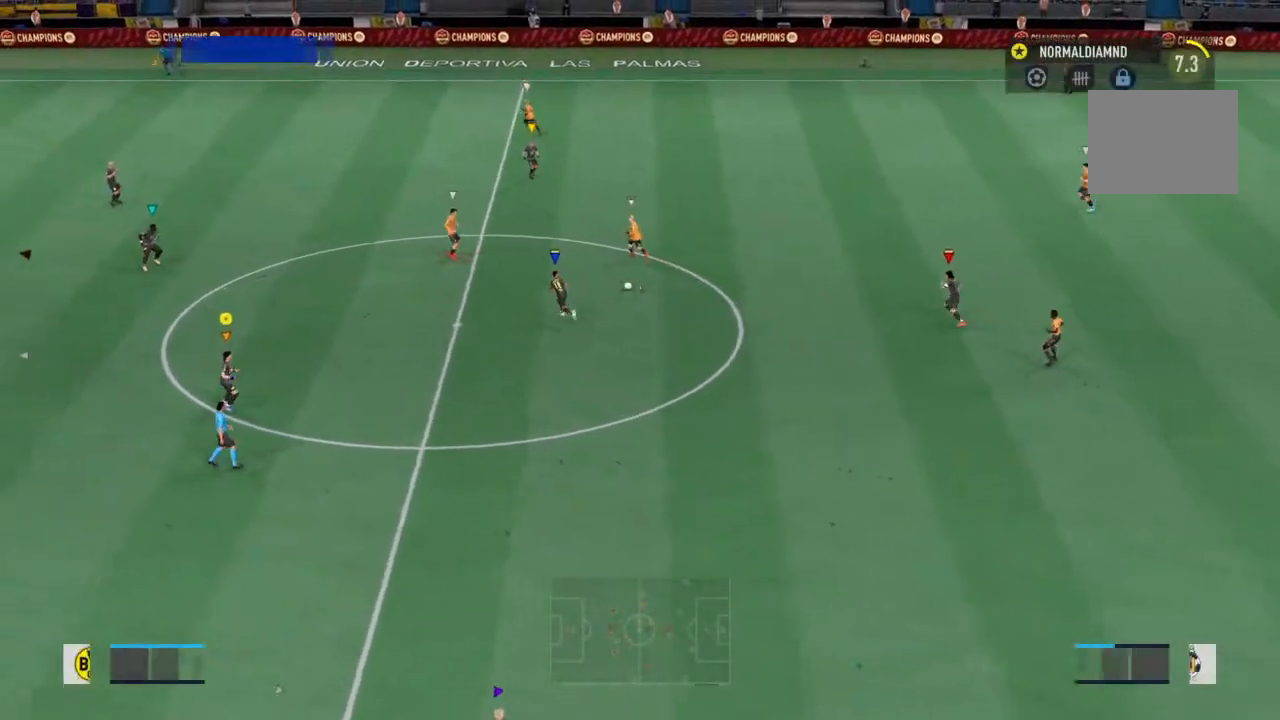
{"dt_ms": 500, "buttons": ["R2"], "left_stick": "up-left", "right_stick": "center", "events": [[200, "left_stick", "center"], [267, "left_stick", "up-left"], [433, "R2", "down"]]}
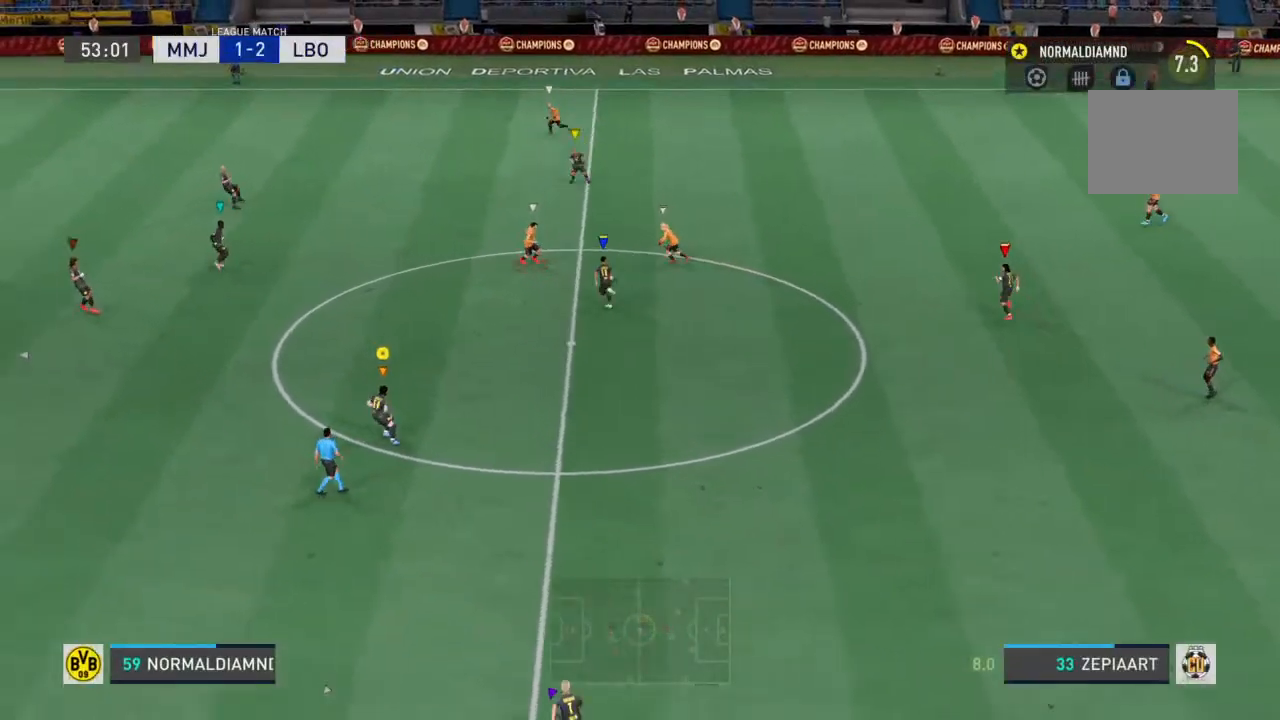
{"dt_ms": 500, "buttons": ["R2"], "left_stick": "up", "right_stick": "center", "events": [[233, "left_stick", "up"]]}
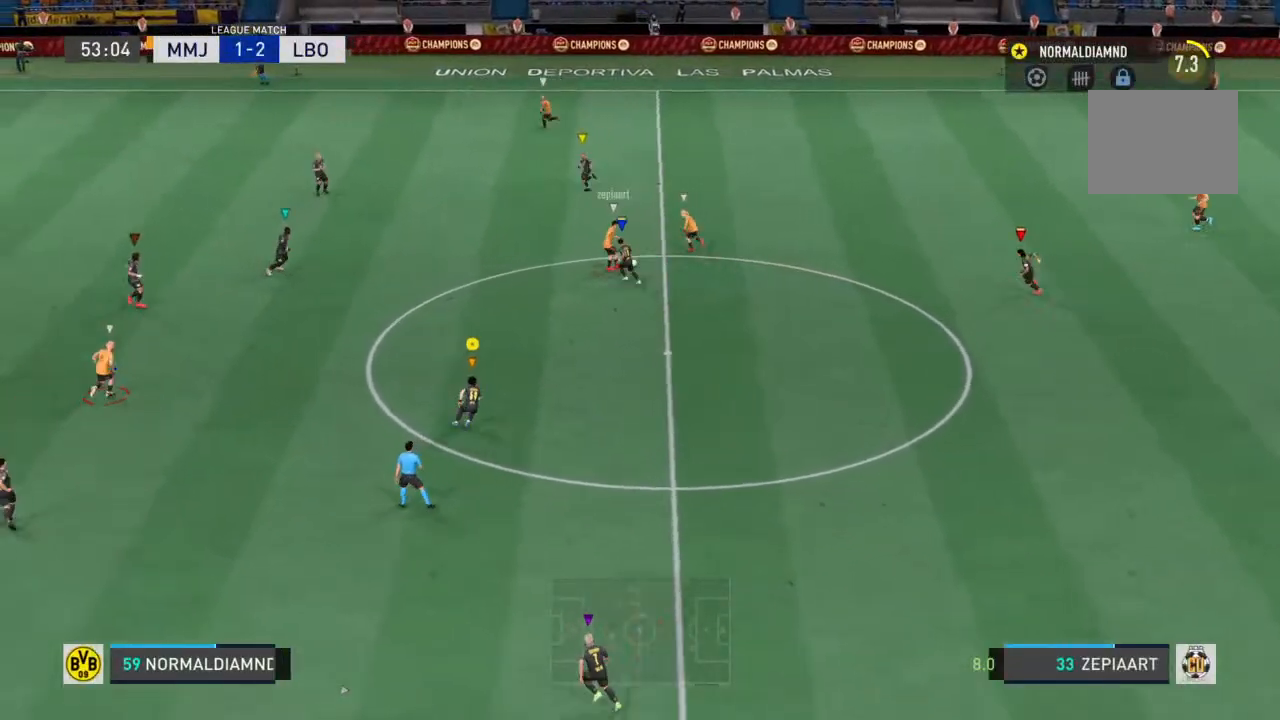
{"dt_ms": 1000, "buttons": [], "left_stick": "left", "right_stick": "center"}
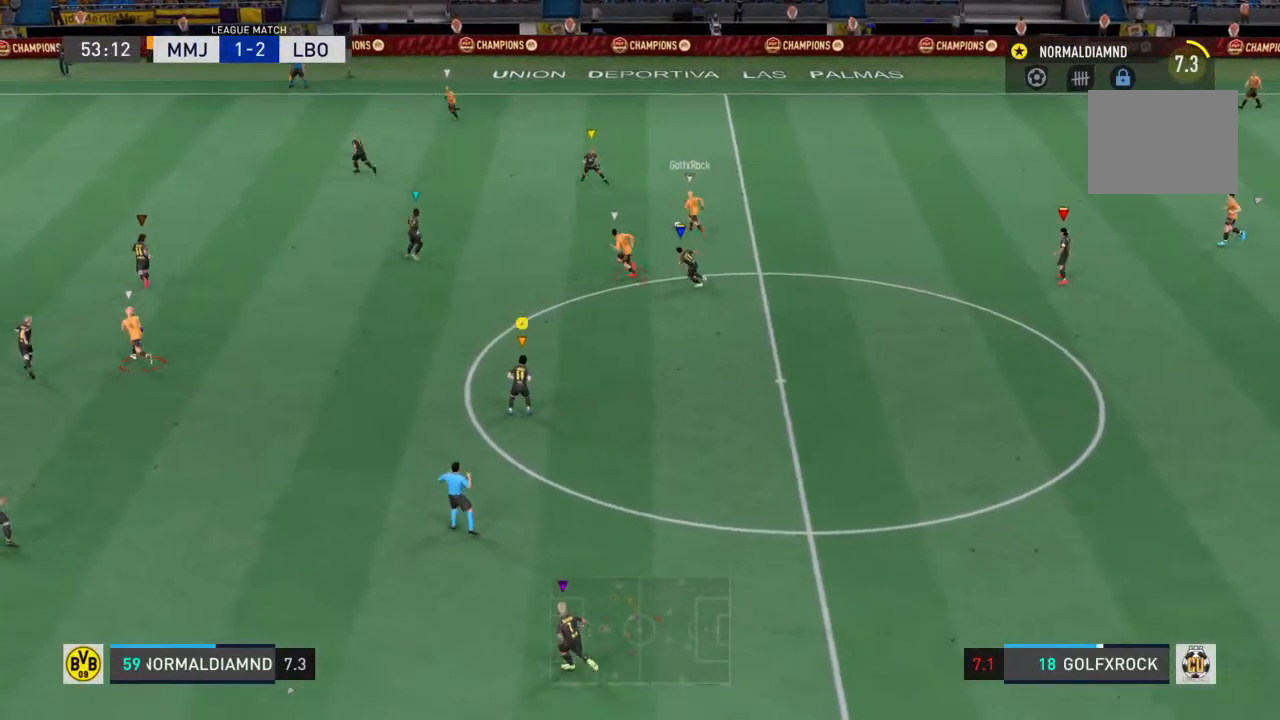
{"dt_ms": 500, "buttons": ["R2"], "left_stick": "left", "right_stick": "center", "events": [[100, "R2", "down"]]}
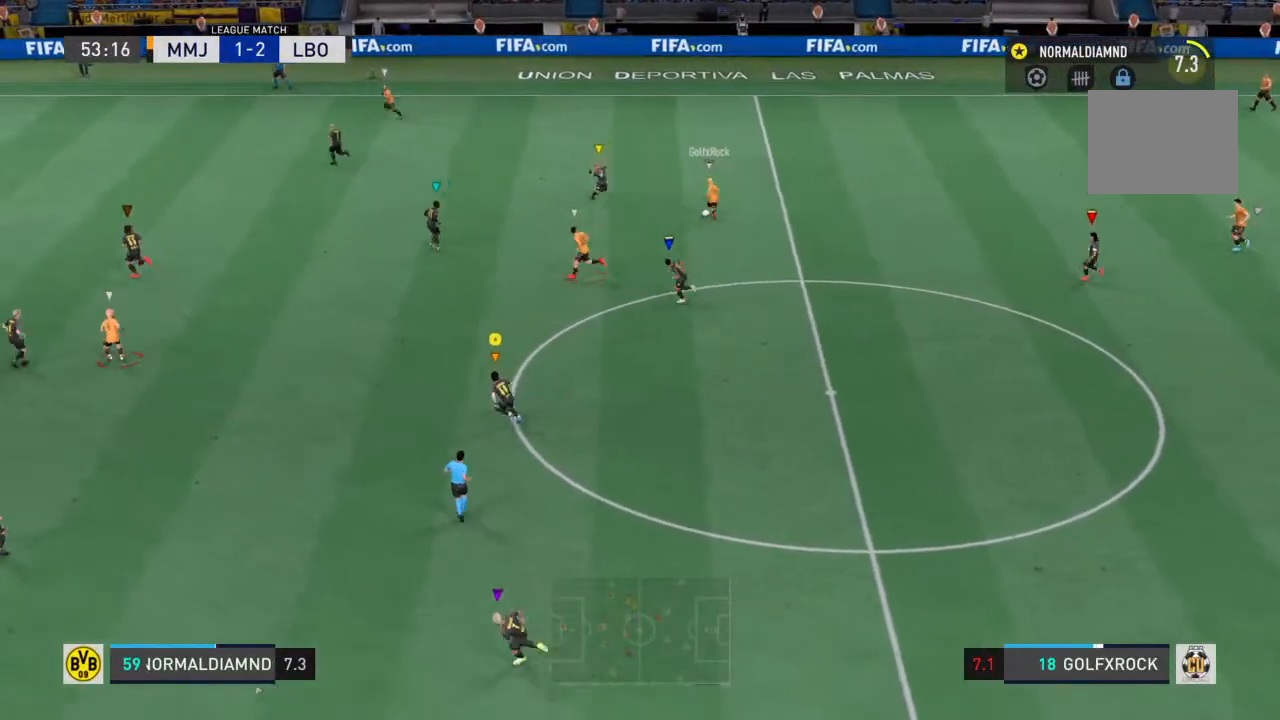
{"dt_ms": 500, "buttons": ["R2"], "left_stick": "up-left", "right_stick": "center", "events": [[467, "left_stick", "up-left"]]}
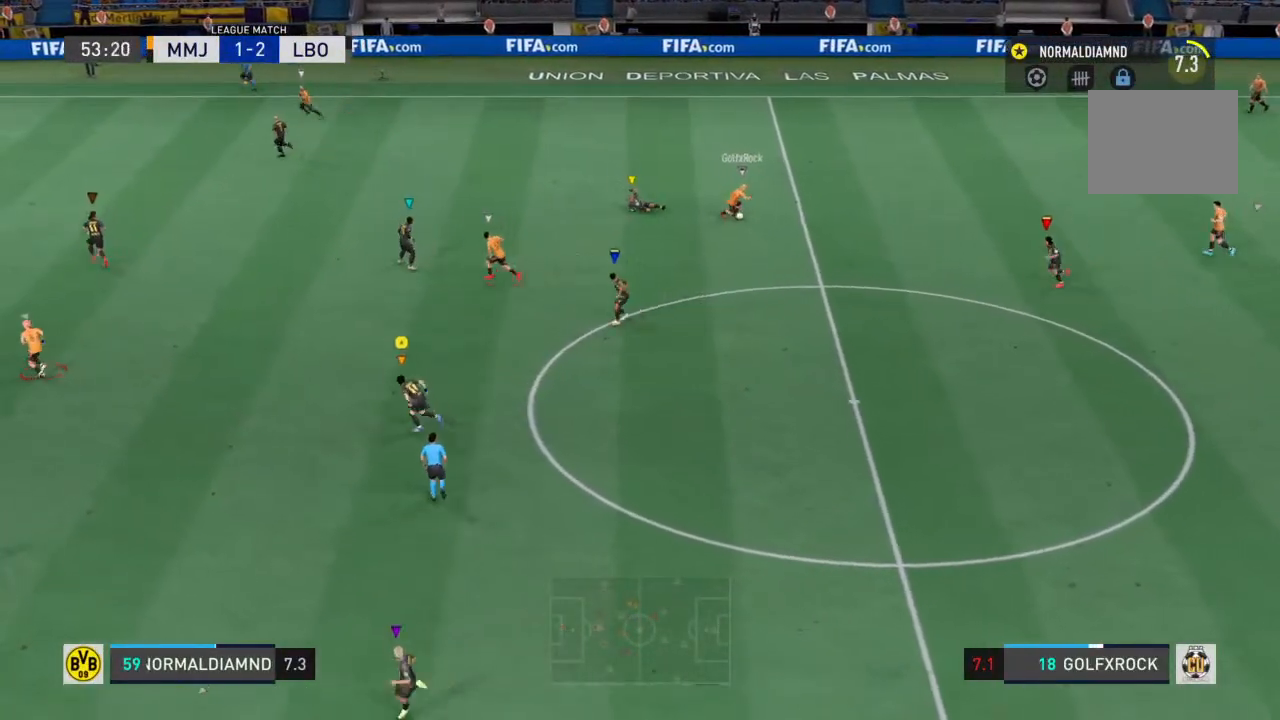
{"dt_ms": 500, "buttons": [], "left_stick": "down", "right_stick": "center", "events": [[100, "R2", "up"], [100, "left_stick", "up"], [233, "left_stick", "right"], [333, "left_stick", "down"]]}
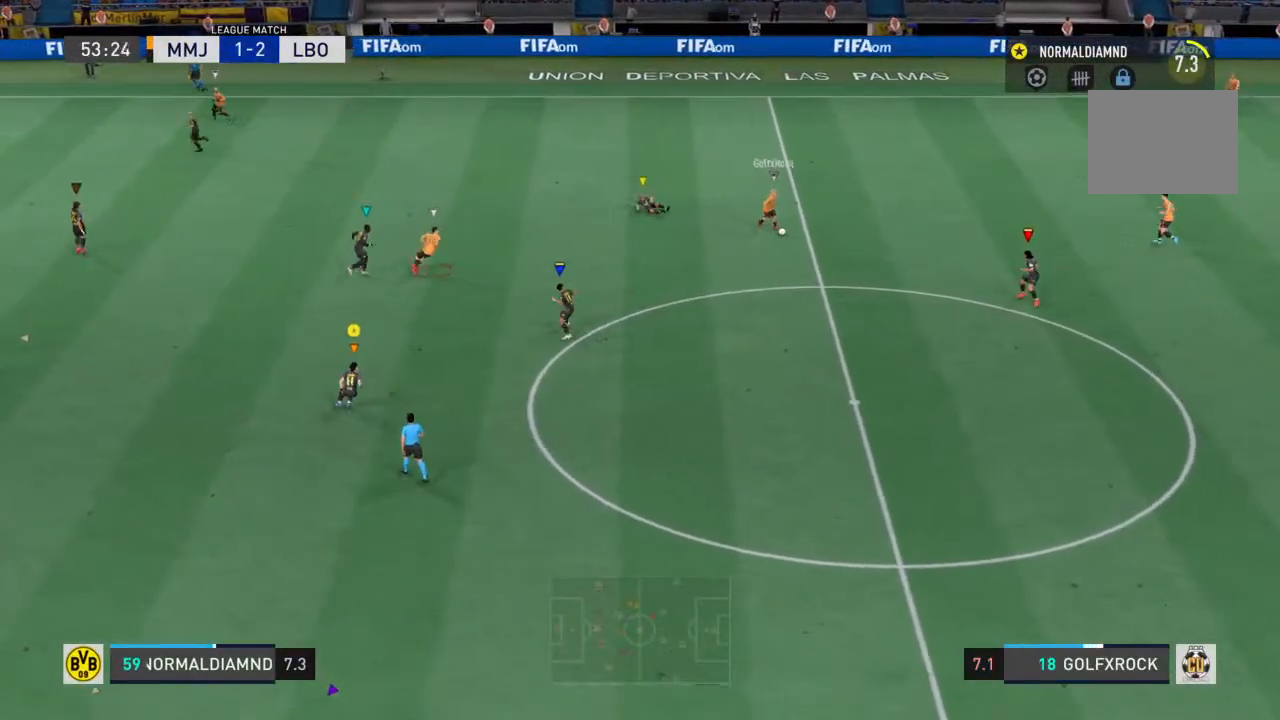
{"dt_ms": 500, "buttons": [], "left_stick": "down", "right_stick": "center", "events": []}
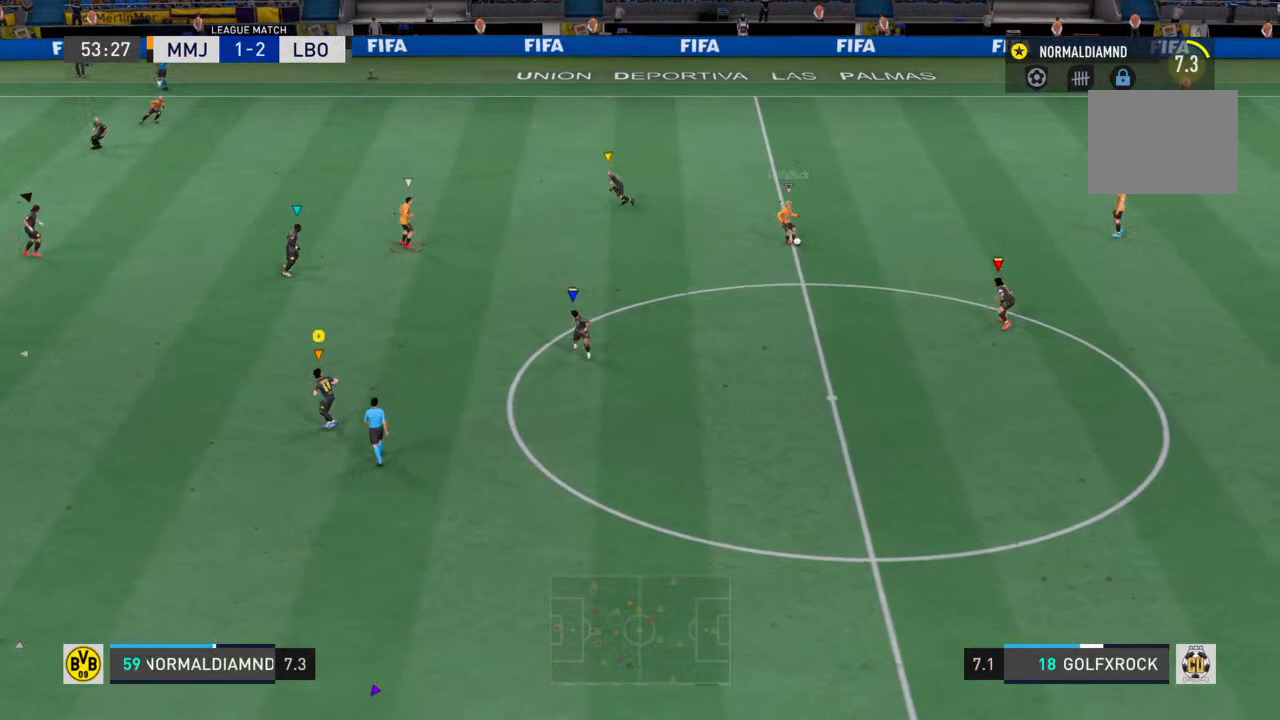
{"dt_ms": 500, "buttons": ["R2"], "left_stick": "down", "right_stick": "center", "events": [[300, "R2", "down"]]}
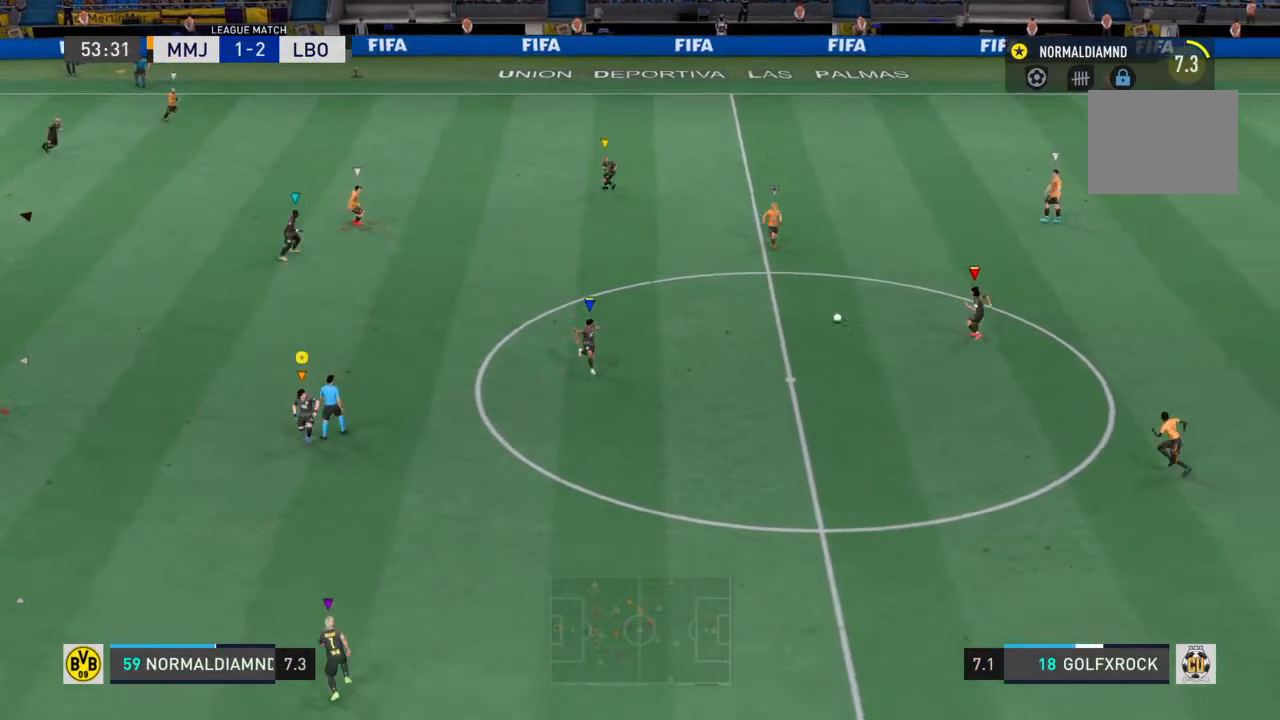
{"dt_ms": 500, "buttons": ["R2"], "left_stick": "center", "right_stick": "center", "events": [[467, "left_stick", "center"]]}
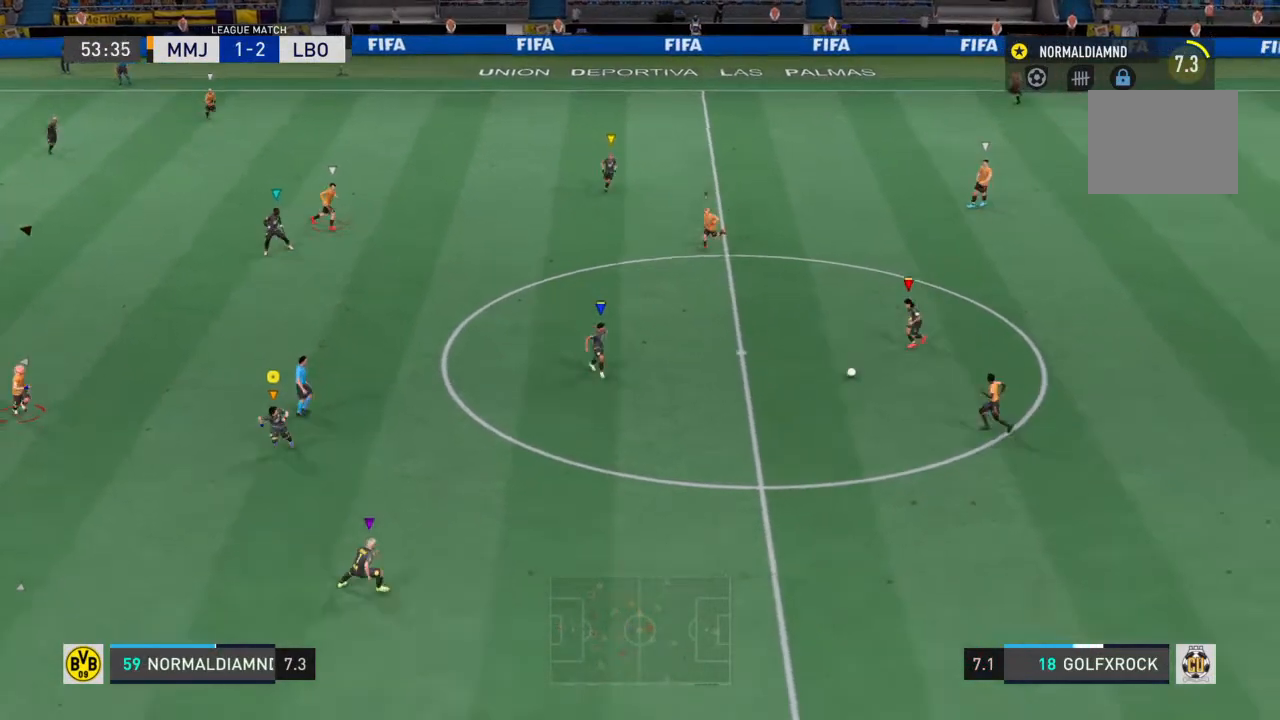
{"dt_ms": 500, "buttons": [], "left_stick": "up", "right_stick": "center", "events": [[100, "R2", "up"], [467, "left_stick", "up"]]}
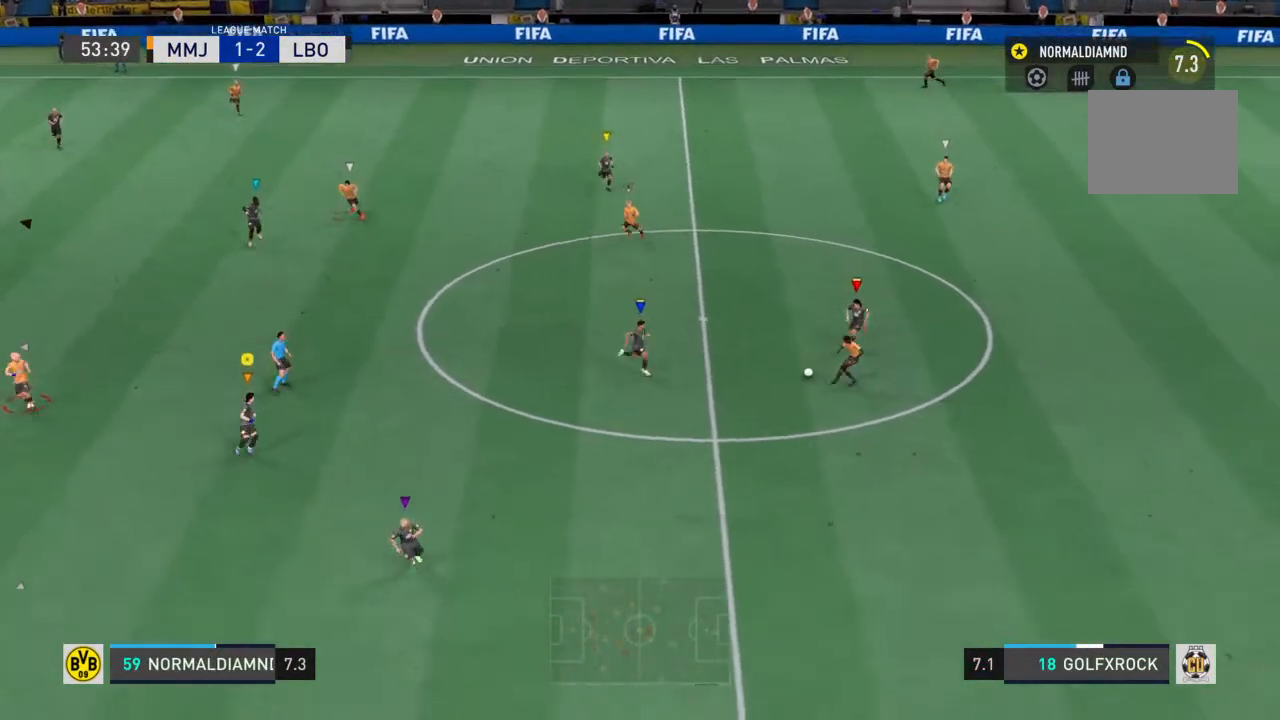
{"dt_ms": 500, "buttons": ["R2"], "left_stick": "up-left", "right_stick": "center", "events": [[33, "R2", "down"], [300, "left_stick", "up-left"]]}
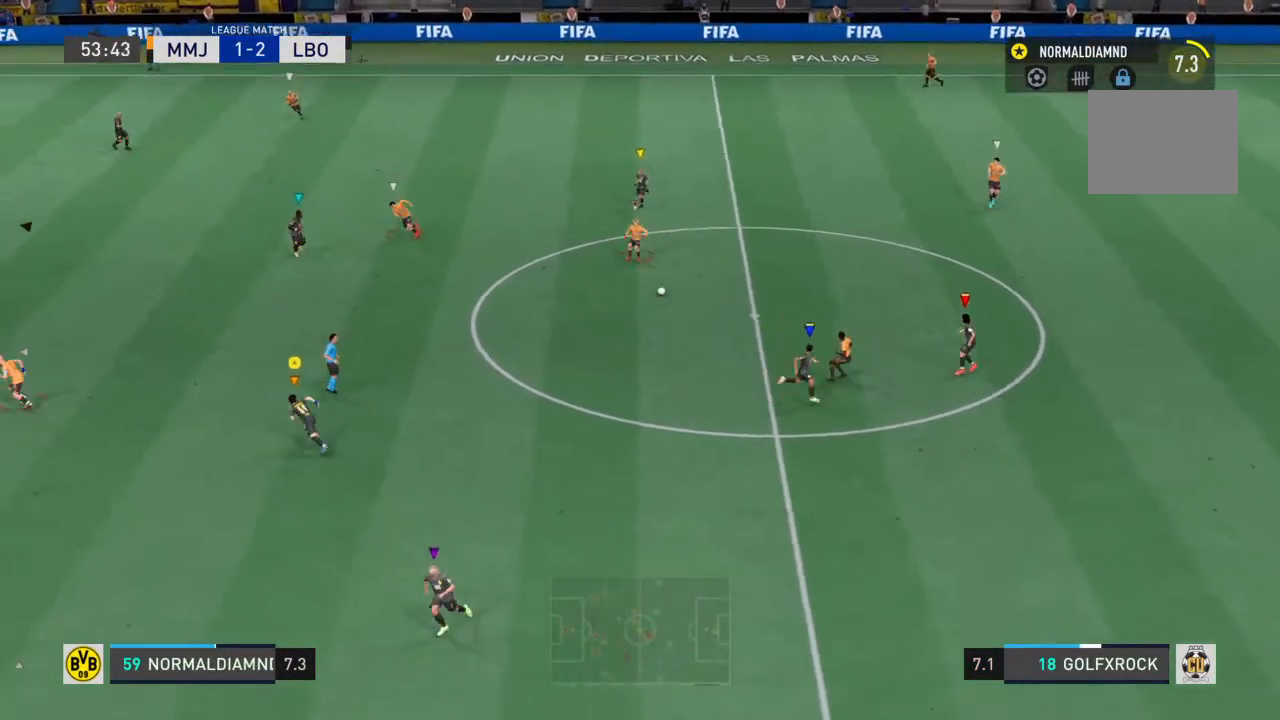
{"dt_ms": 500, "buttons": ["R2"], "left_stick": "up-left", "right_stick": "center", "events": [[100, "left_stick", "up"], [200, "left_stick", "up-left"]]}